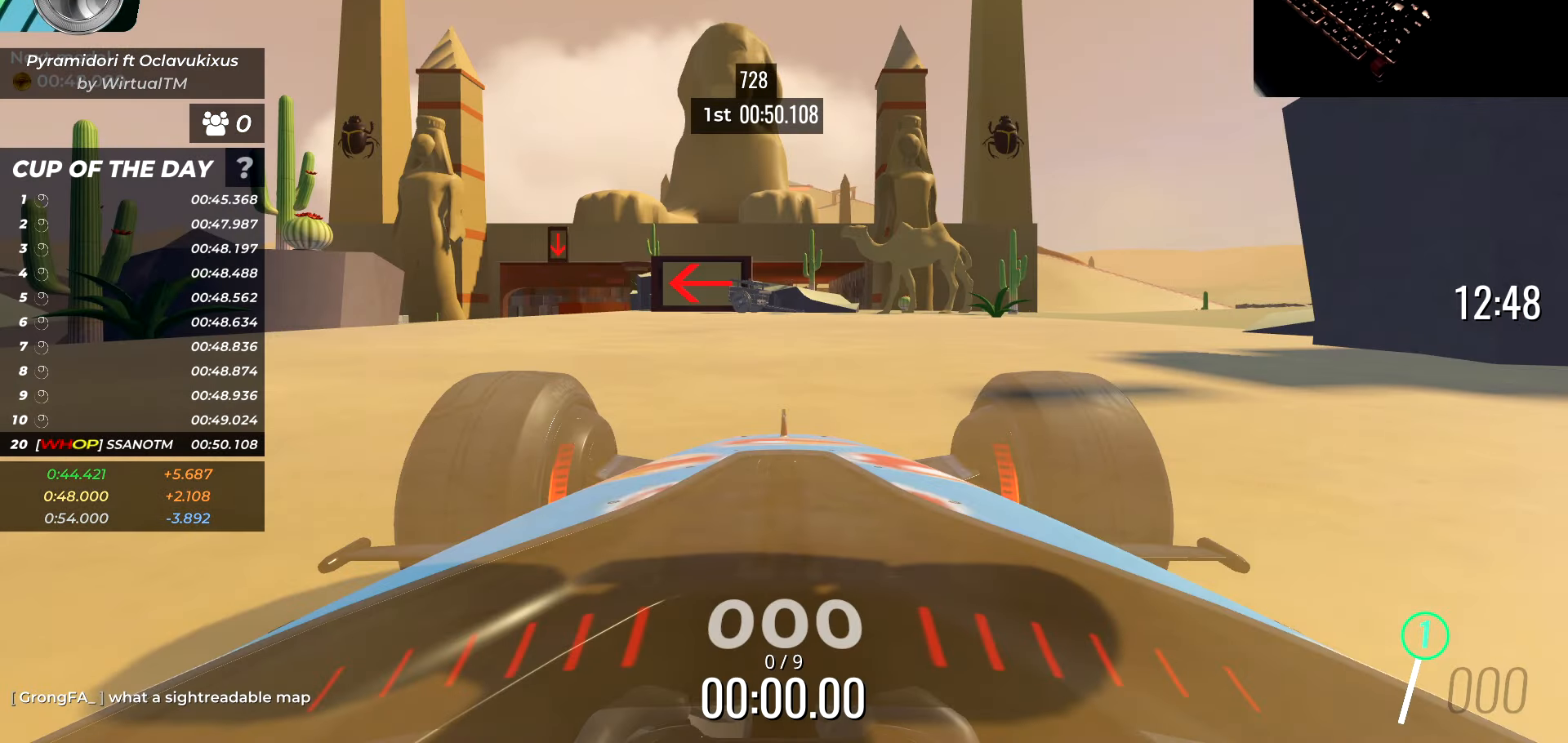
Gameplay with keyboard; each line is a JSON object with the keys held at the frame after it. "events" lists presses ("down") and releases ("up") of "a", "d", "s" and "w" between this image and that frame as [ms after this image, input, new state], when the widget could be followed in between. No other keys are recorded. Mouse input is not recorded.
{"keys": [], "events": []}
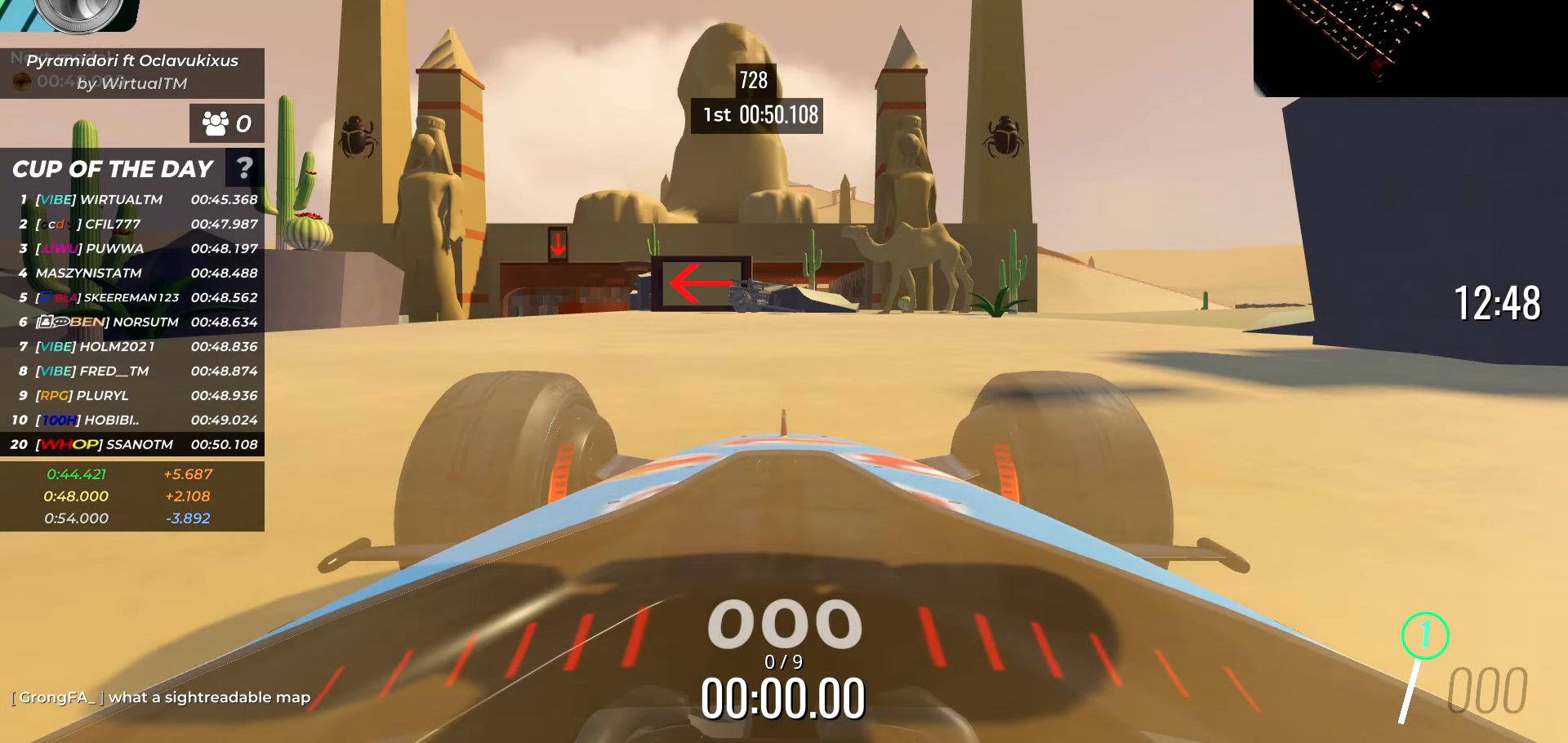
{"keys": ["w"], "events": [[383, "w", "down"]]}
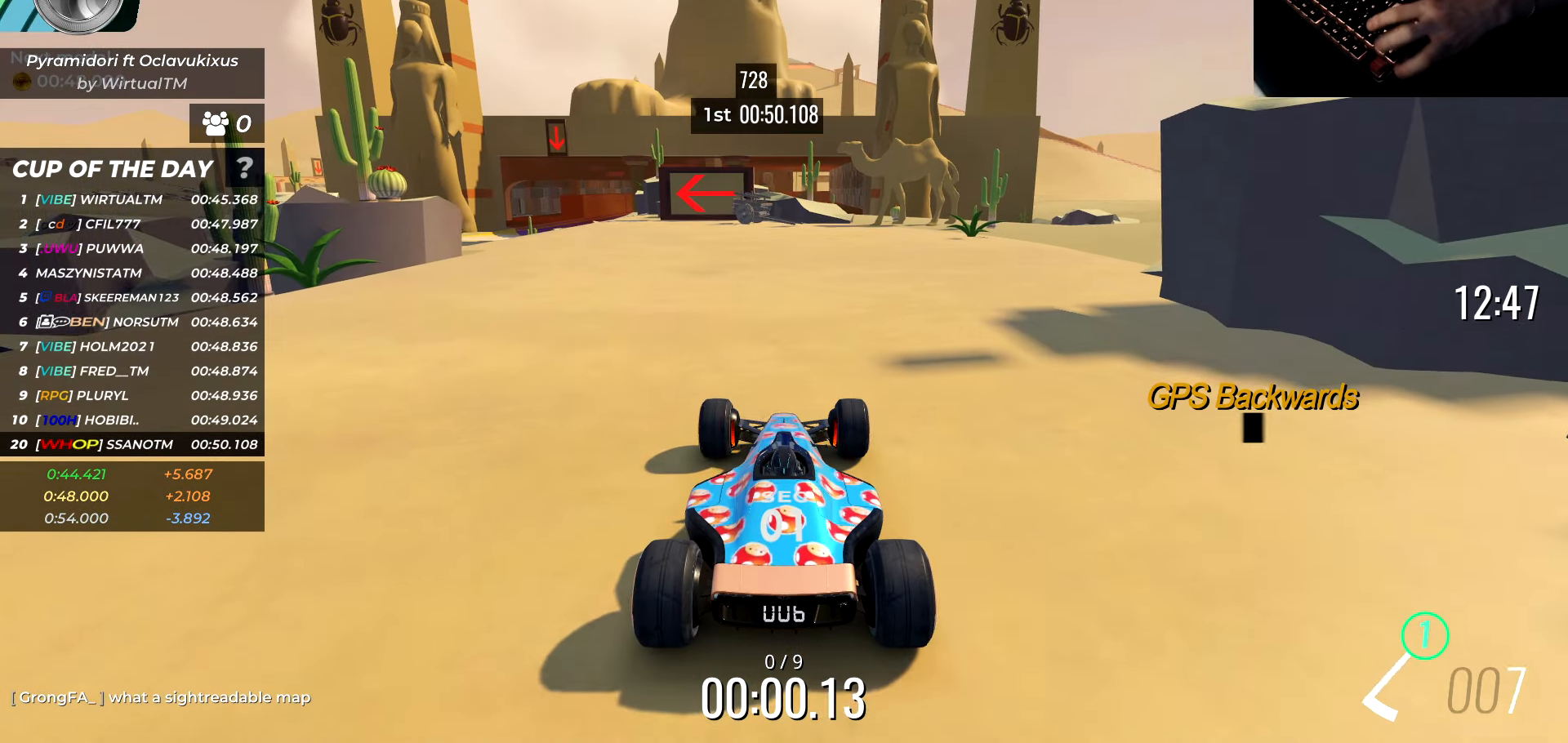
{"keys": ["a", "w"], "events": [[300, "a", "down"]]}
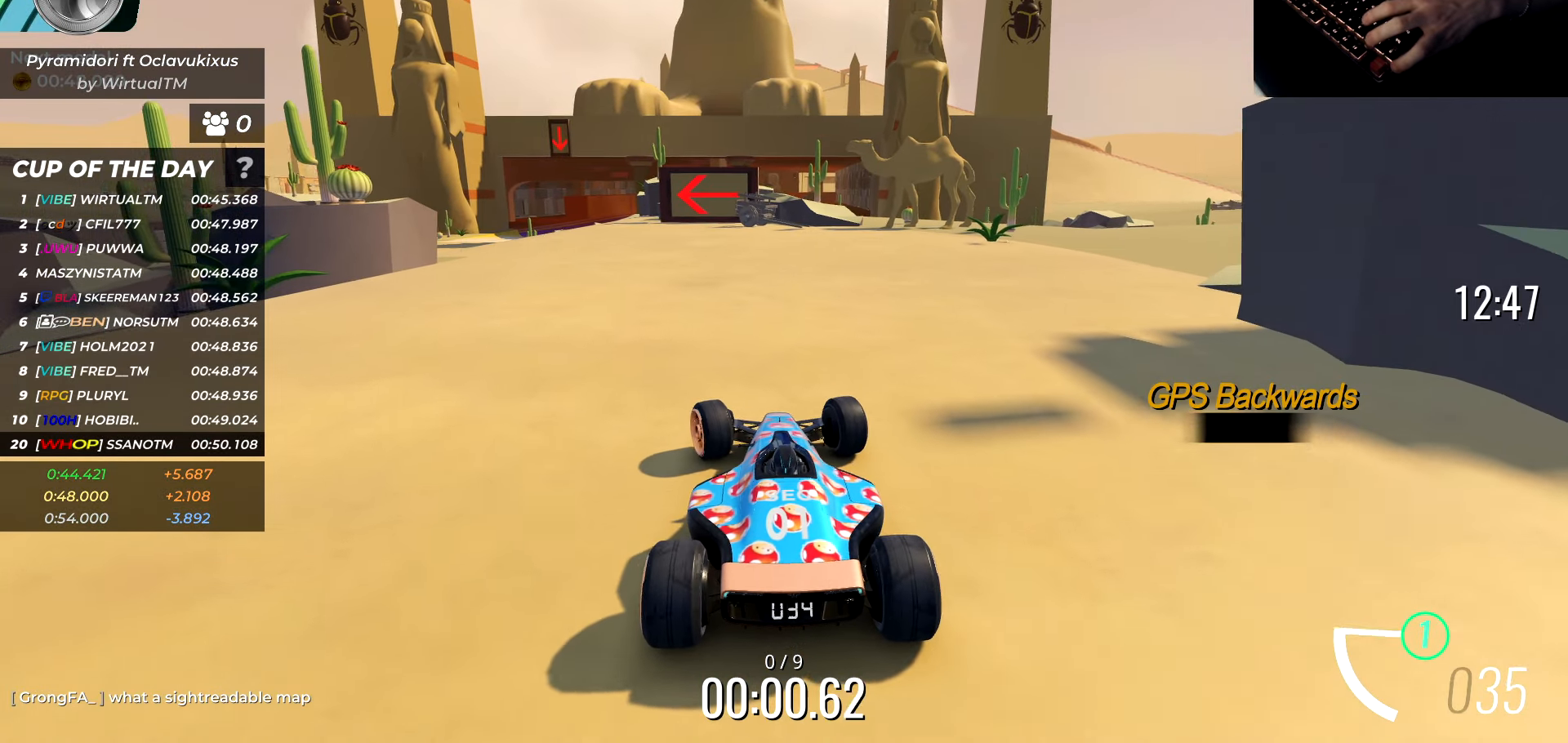
{"keys": ["a", "w"], "events": []}
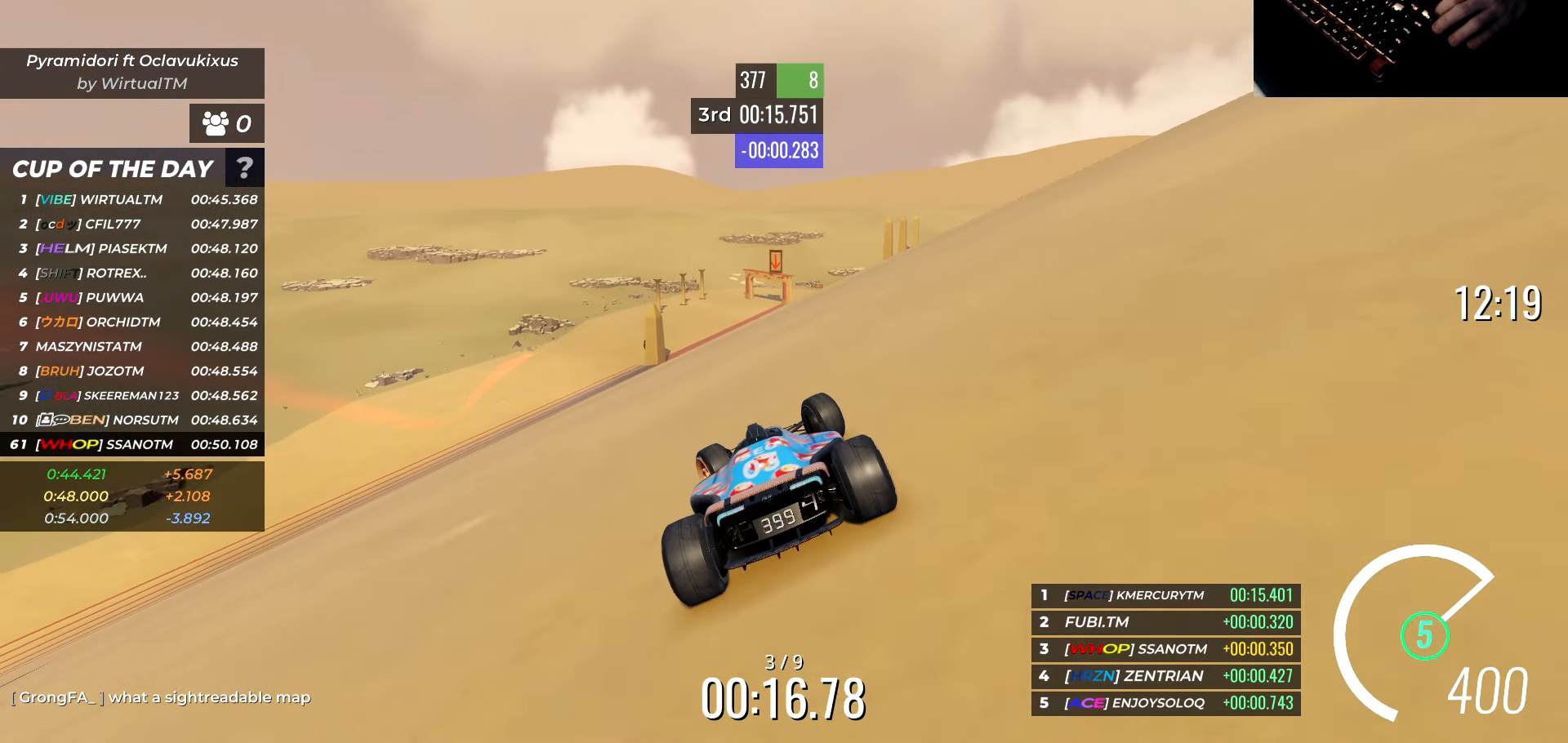
{"keys": ["a", "w"], "events": []}
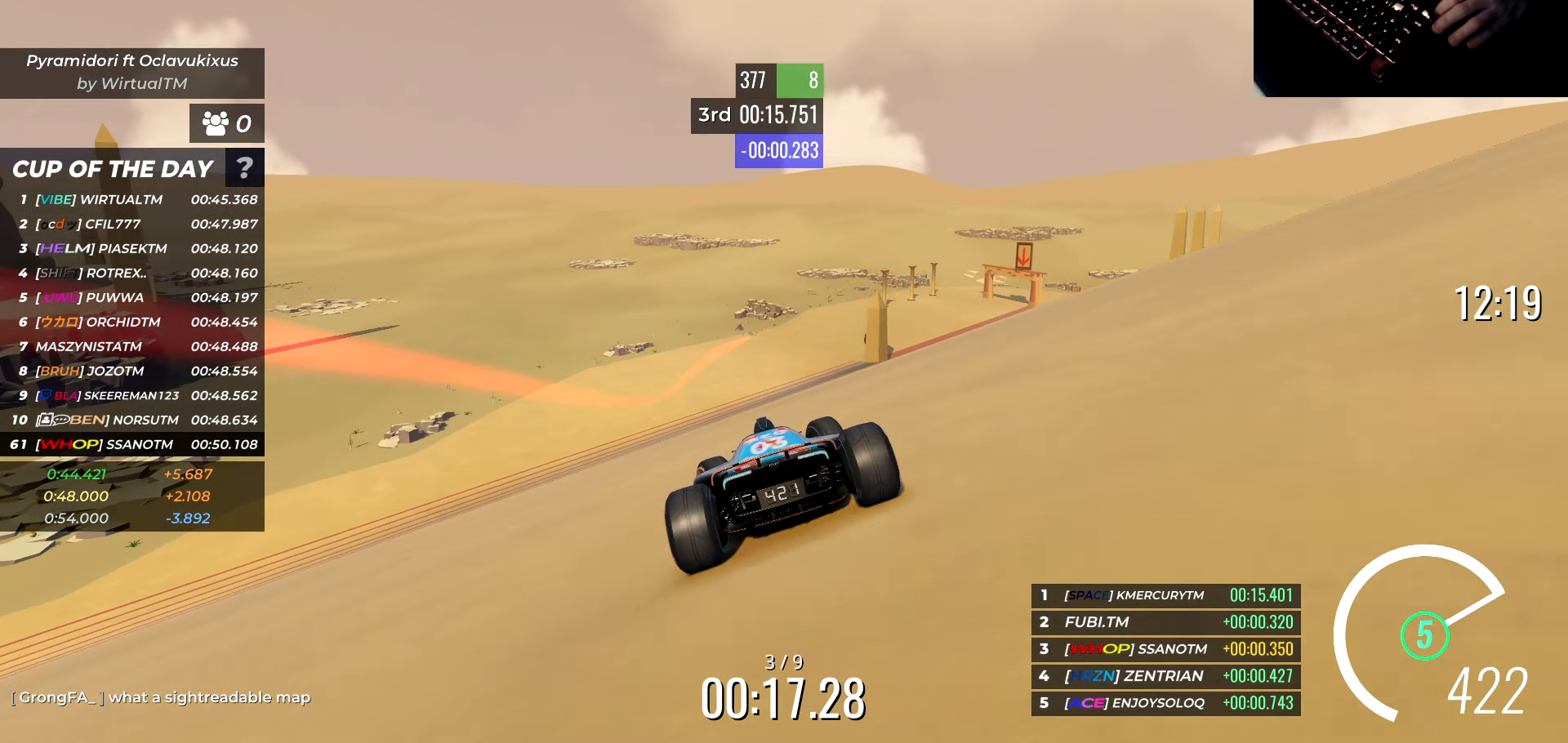
{"keys": ["w"], "events": [[33, "a", "up"], [117, "d", "down"], [267, "d", "up"]]}
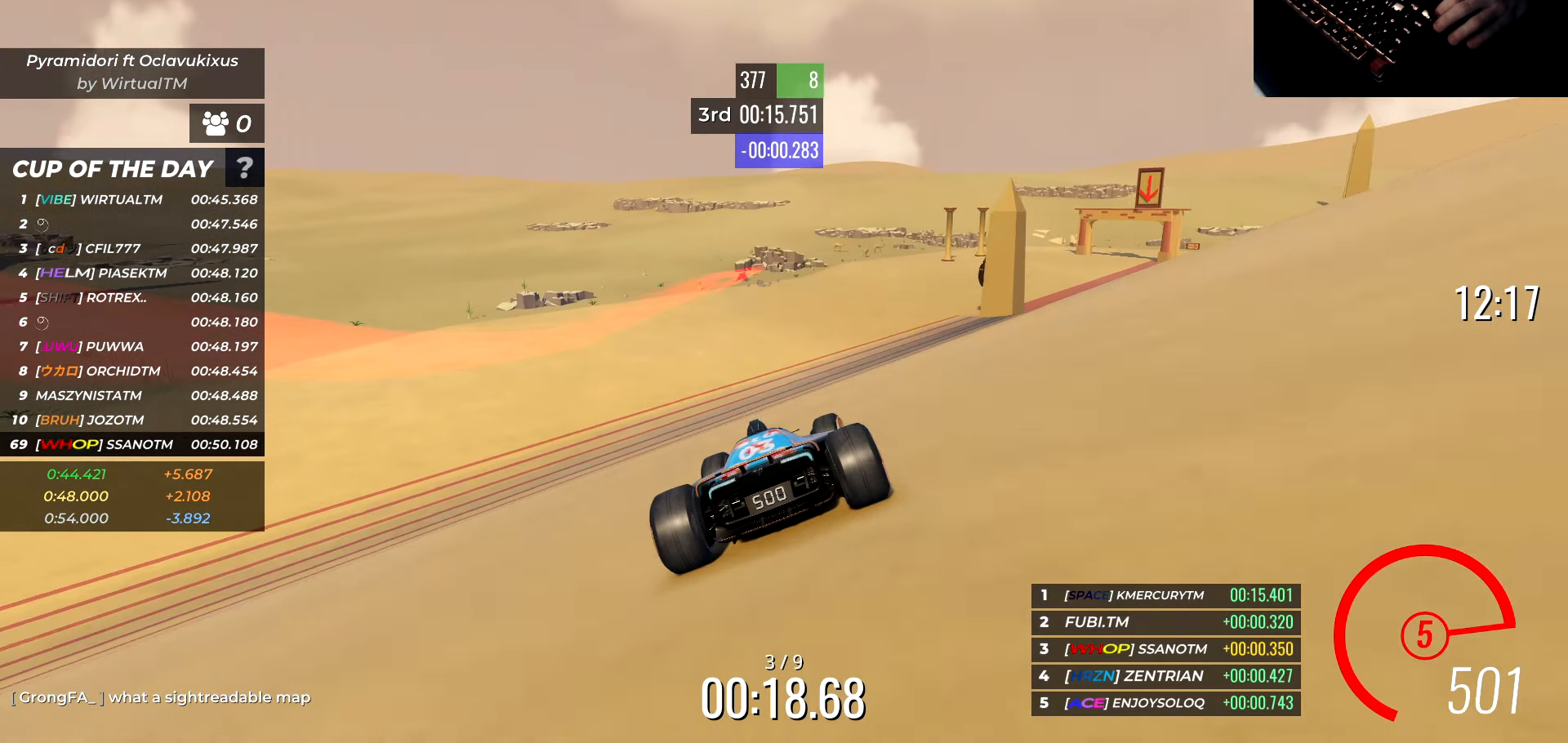
{"keys": ["w"], "events": [[117, "d", "down"], [217, "d", "up"], [333, "d", "down"], [467, "d", "up"]]}
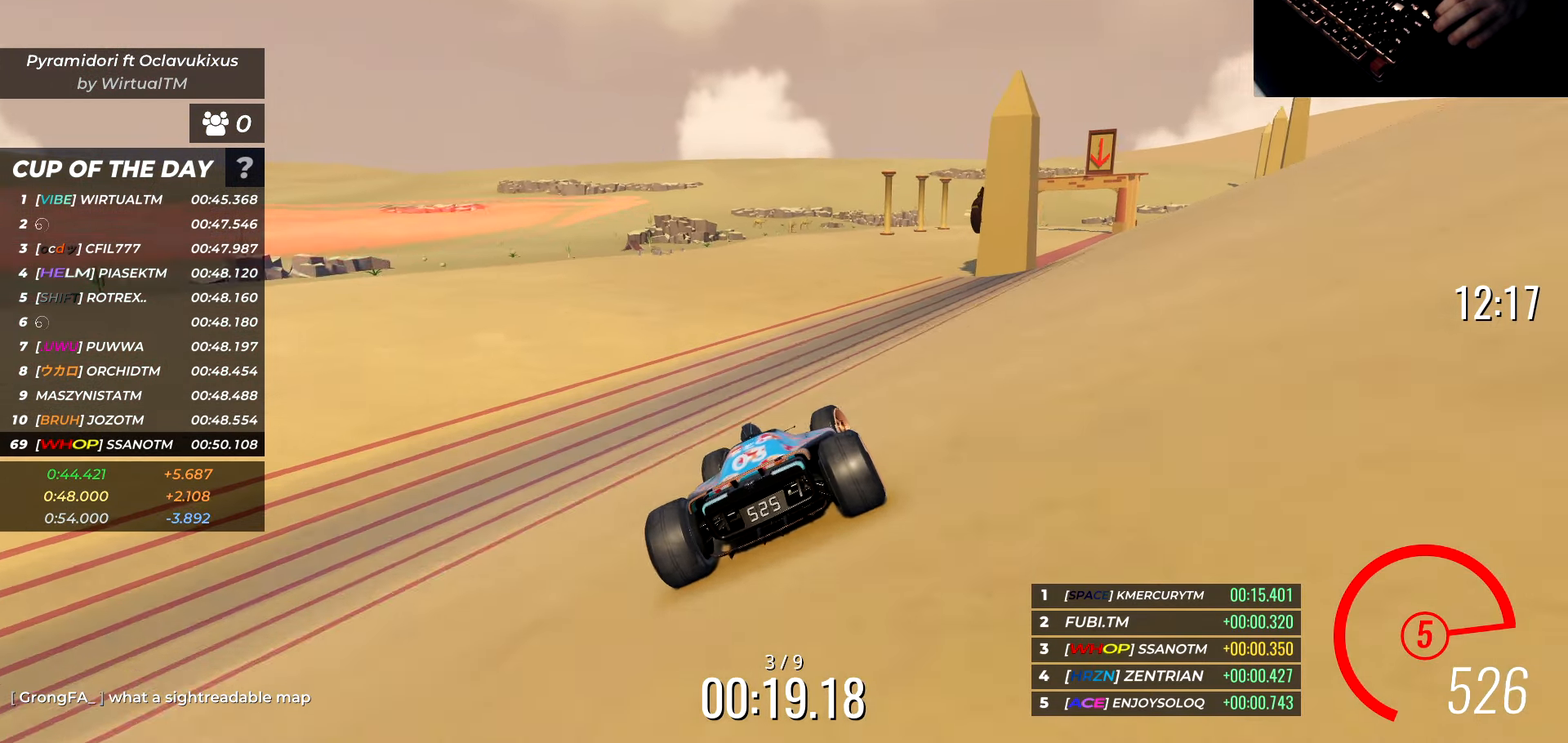
{"keys": ["w"], "events": [[50, "d", "down"], [133, "d", "up"]]}
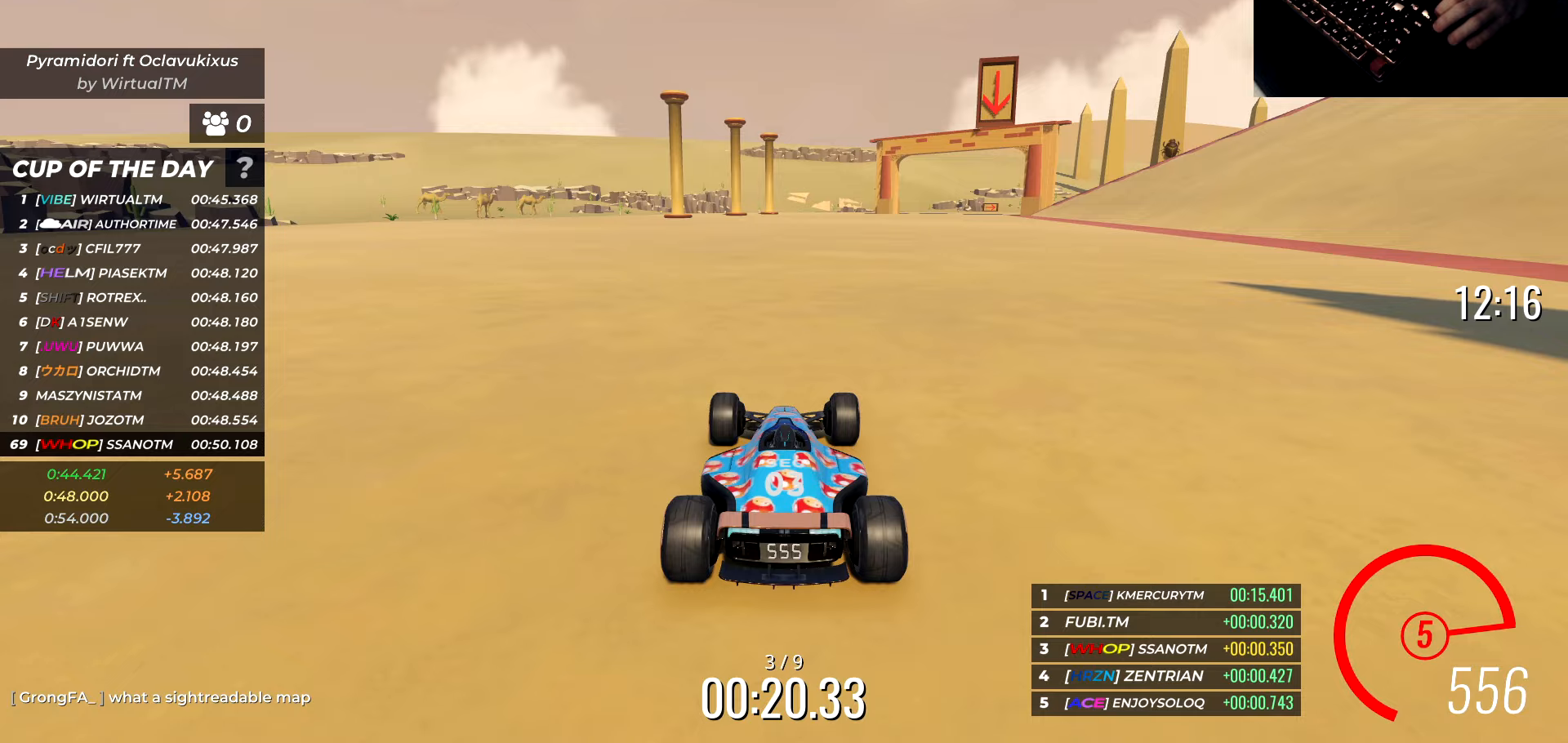
{"keys": ["d", "w"], "events": [[300, "d", "down"]]}
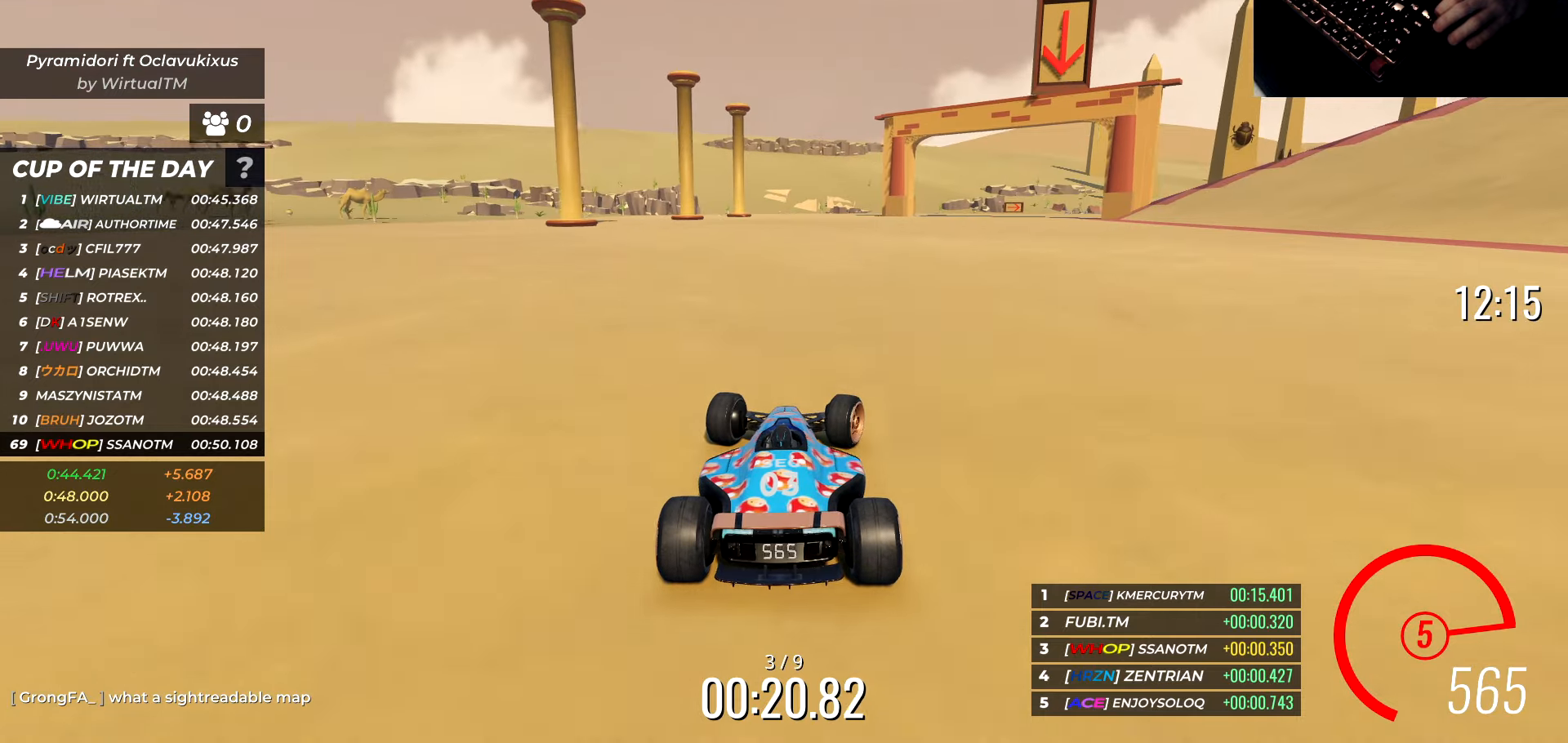
{"keys": ["d", "w"], "events": []}
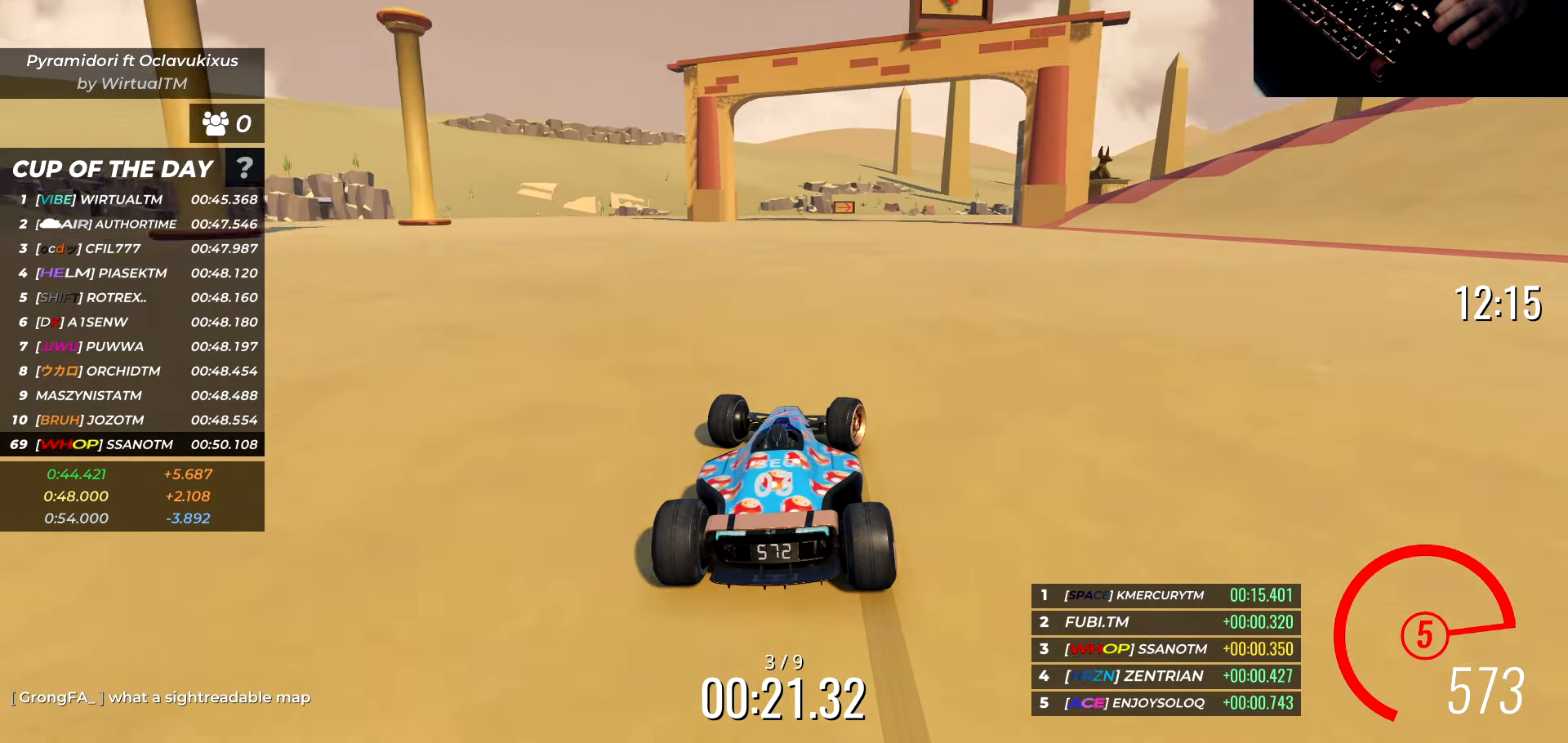
{"keys": ["d", "w"], "events": []}
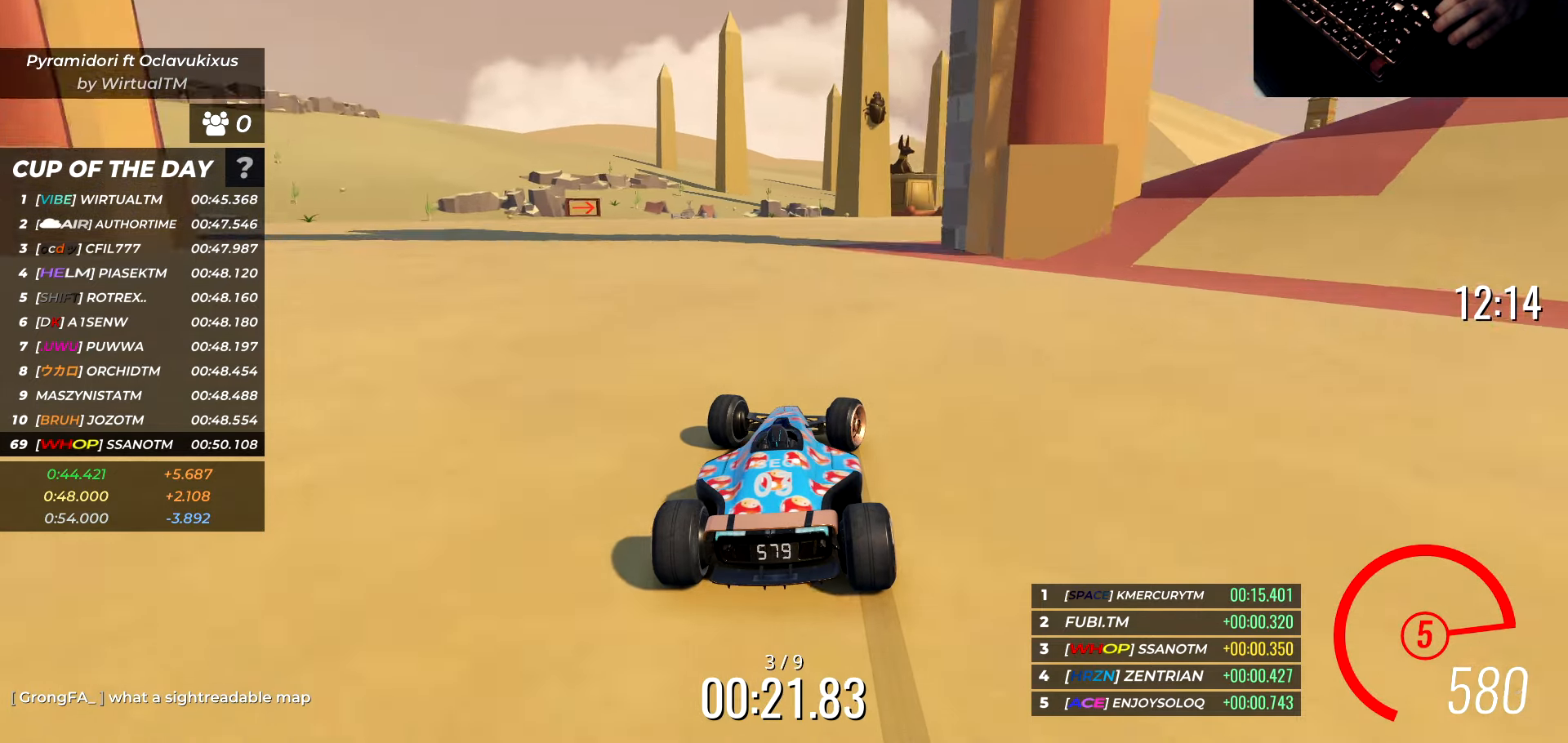
{"keys": ["d", "w"], "events": []}
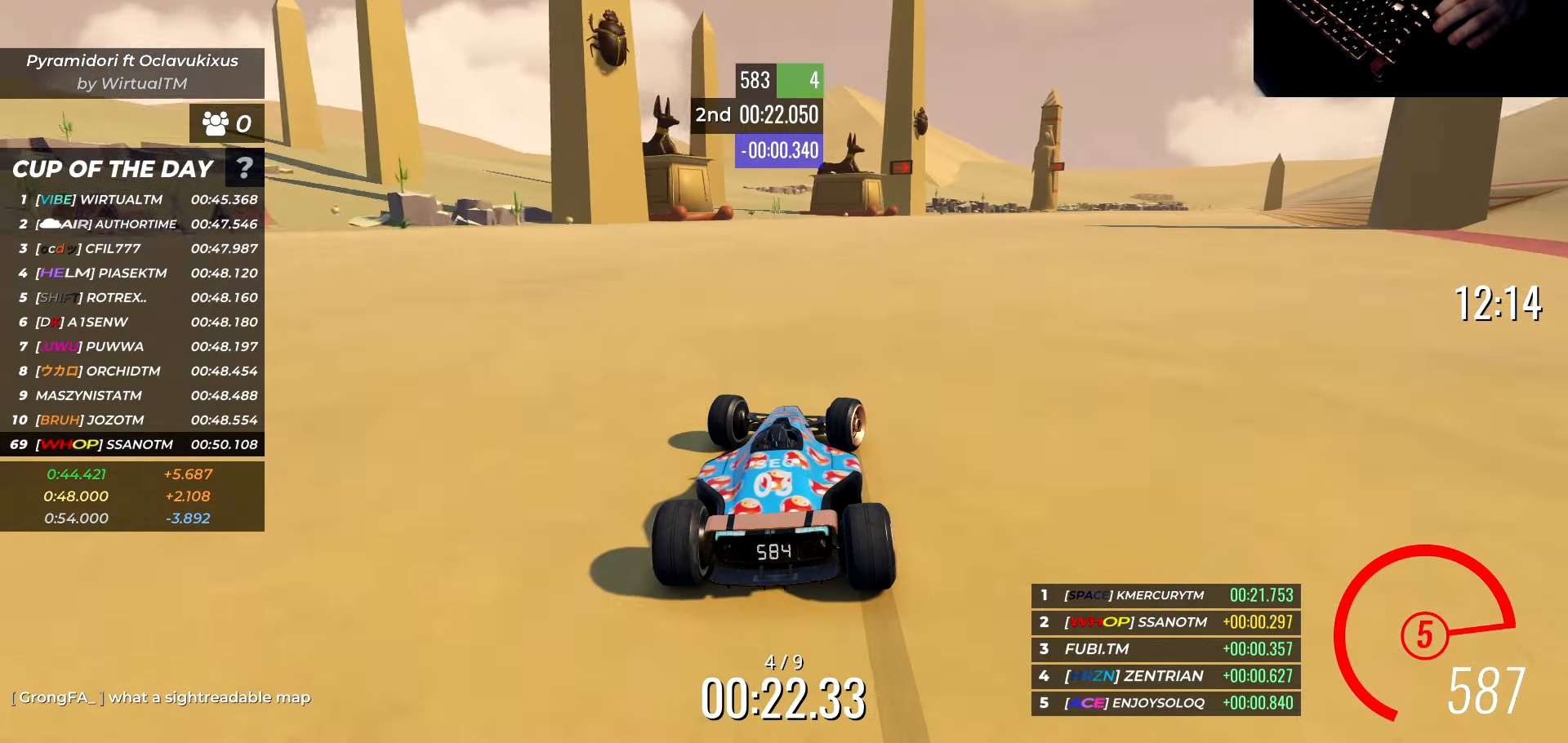
{"keys": ["d", "w"], "events": []}
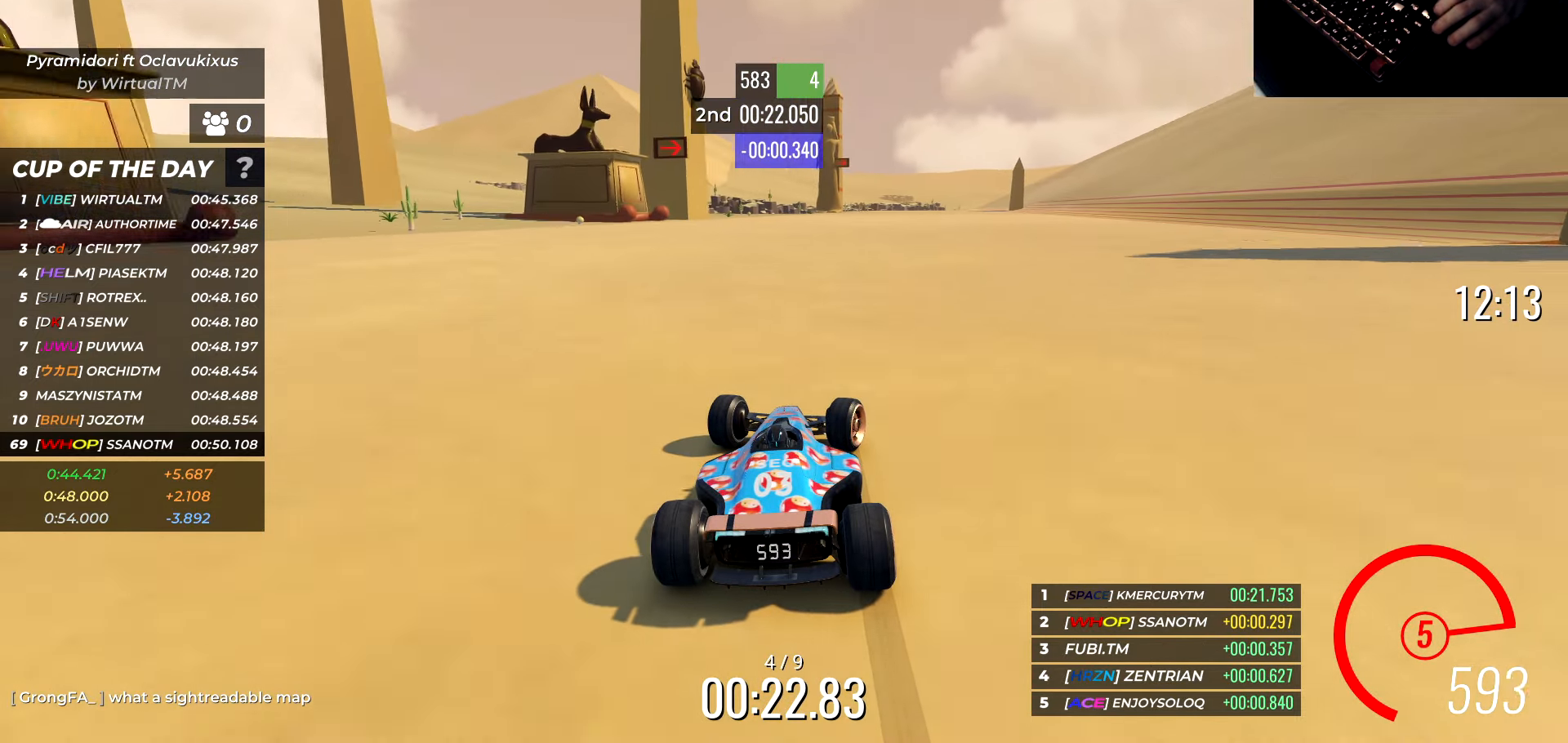
{"keys": ["w"], "events": [[167, "d", "up"], [267, "d", "down"], [450, "d", "up"]]}
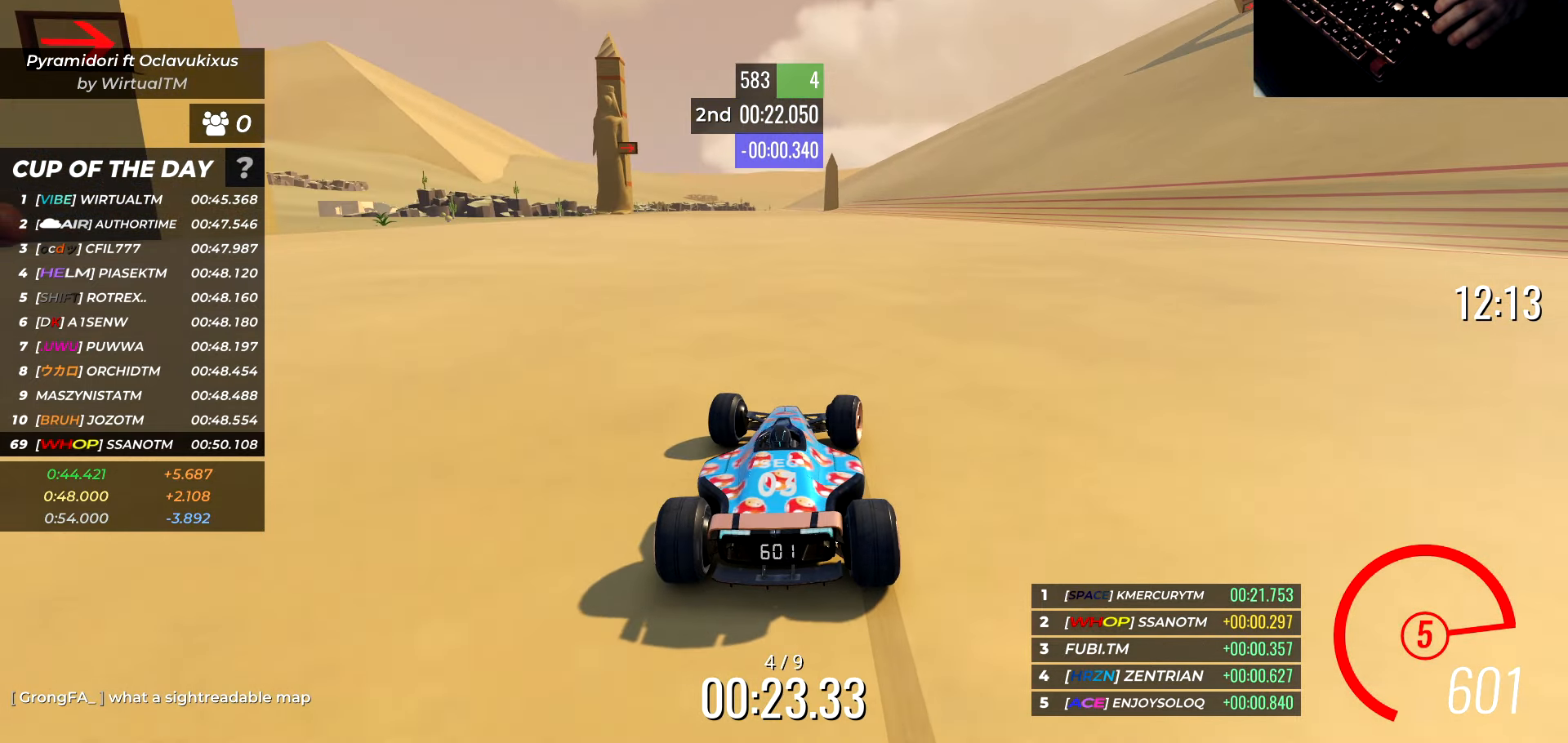
{"keys": ["d", "w"], "events": [[17, "d", "down"], [167, "d", "up"], [233, "d", "down"], [400, "d", "up"], [450, "d", "down"]]}
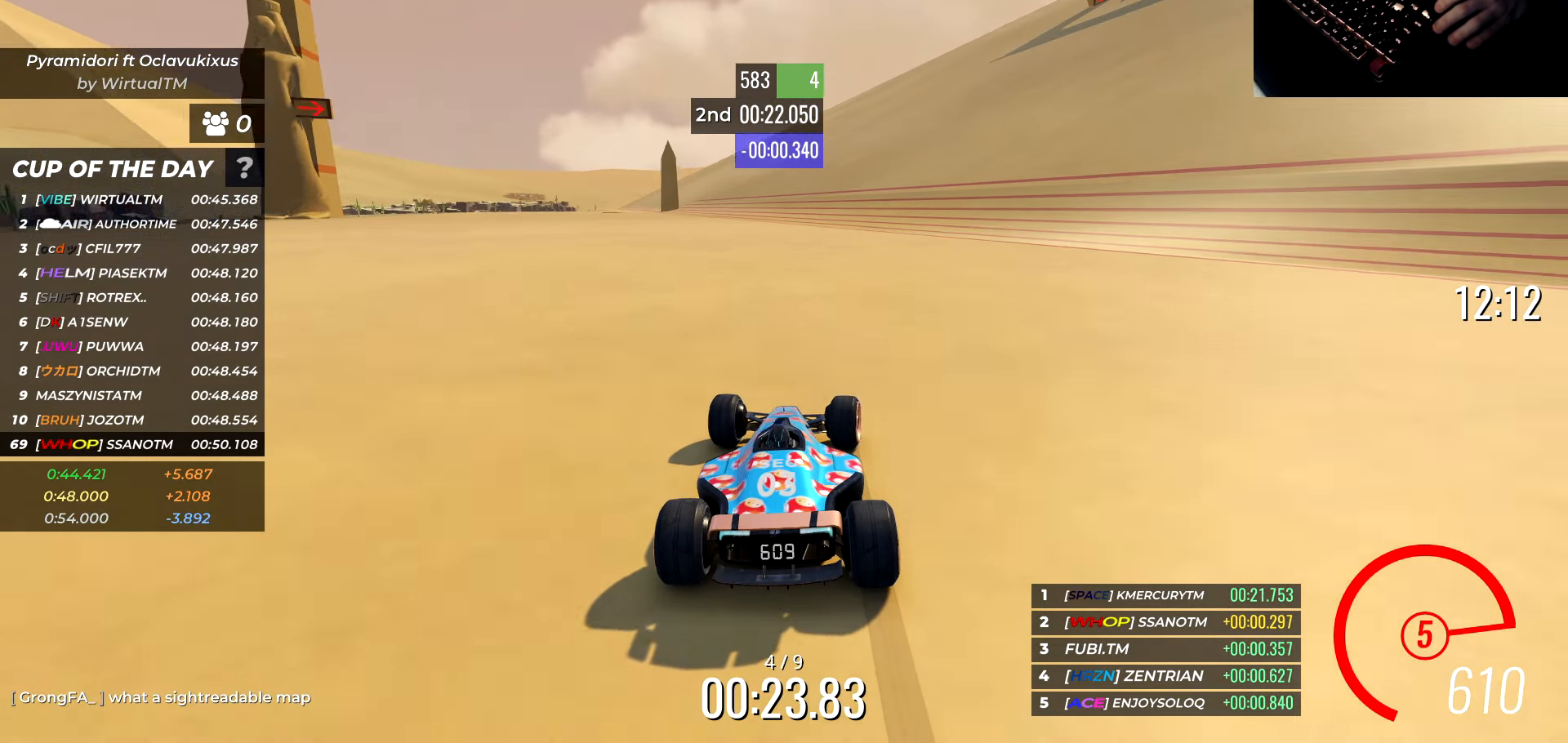
{"keys": ["d", "w"], "events": [[150, "d", "up"], [233, "d", "down"], [367, "d", "up"], [433, "d", "down"]]}